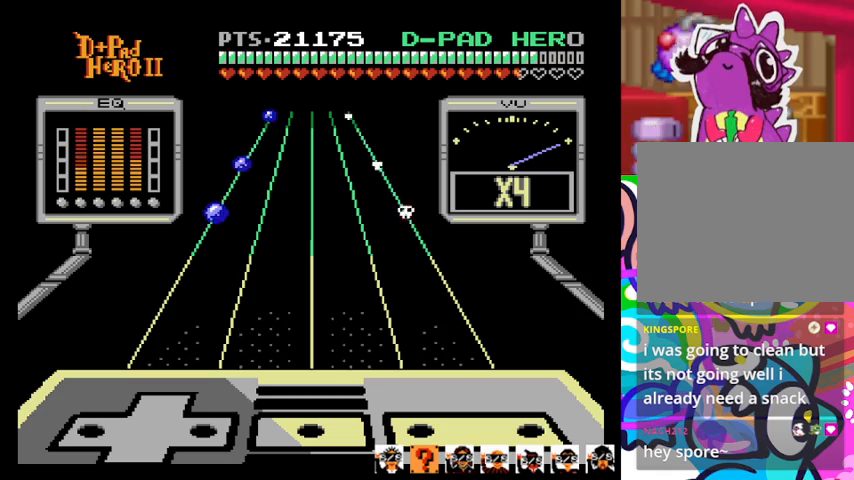
Gameplay with a controller (PlayStation layout); each line is a JSON object with the inputs held at the frame after it. "events" lists button and stick changes between this image and that frame as [ms after this image, input, new state], when the widget could be followed in between. Not read: left_stick right_stick.
{"buttons": [], "events": []}
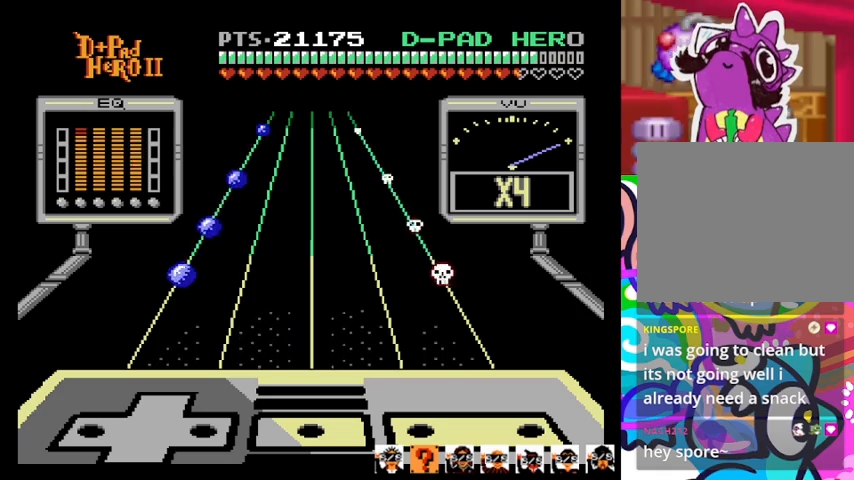
{"buttons": [], "events": []}
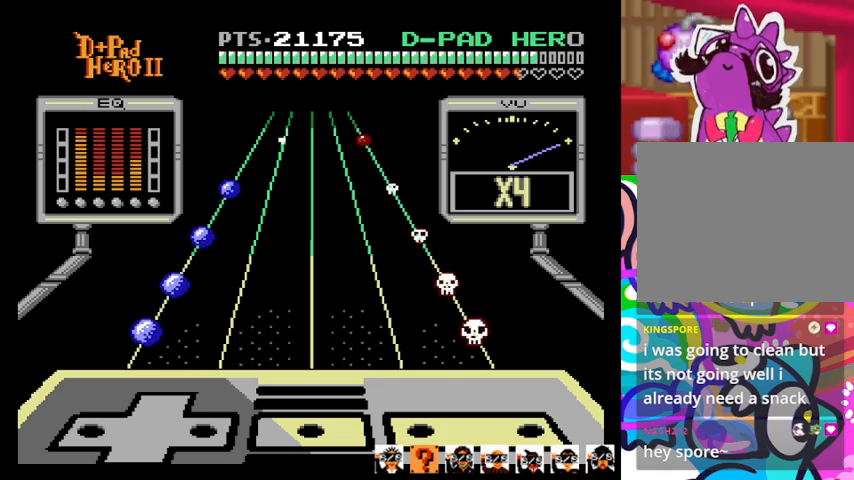
{"buttons": [], "events": []}
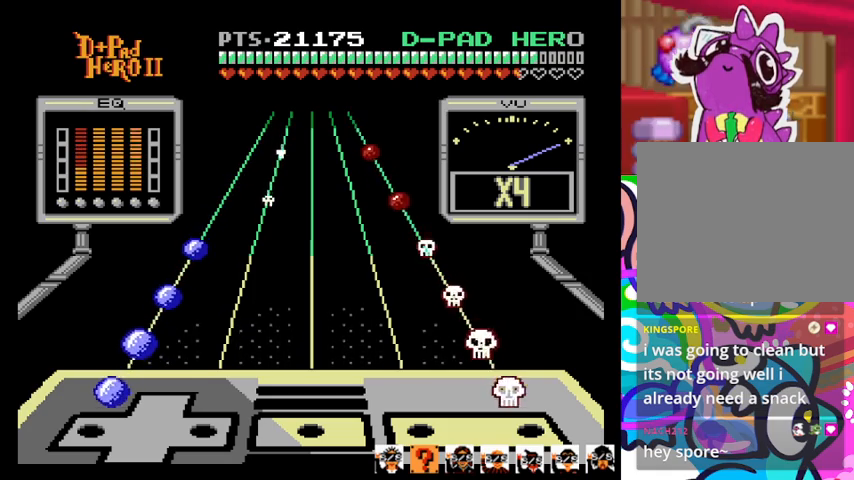
{"buttons": [], "events": [[233, "DPAD_LEFT", "down"], [333, "DPAD_LEFT", "up"]]}
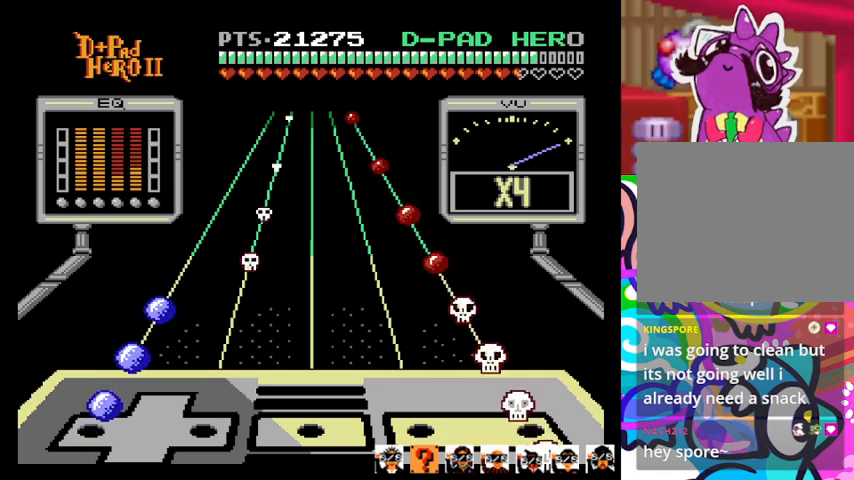
{"buttons": [], "events": [[133, "DPAD_LEFT", "down"], [233, "DPAD_LEFT", "up"]]}
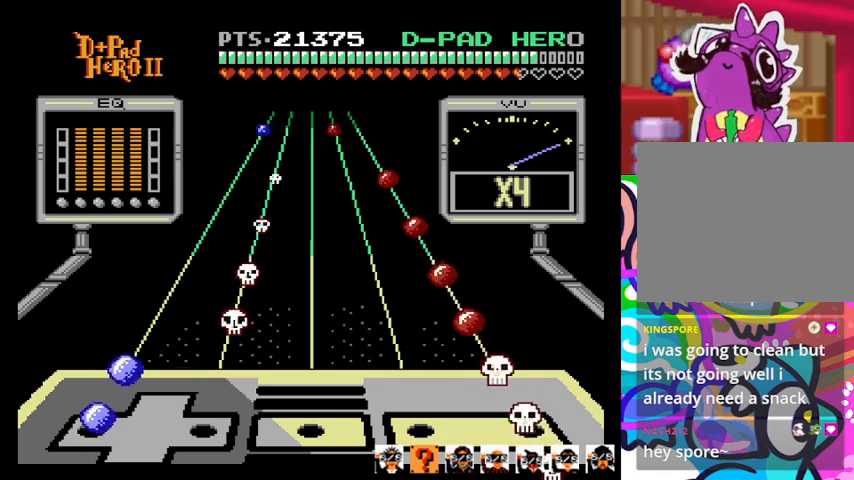
{"buttons": [], "events": [[33, "DPAD_LEFT", "down"], [133, "DPAD_LEFT", "up"], [367, "DPAD_LEFT", "down"], [500, "DPAD_LEFT", "up"]]}
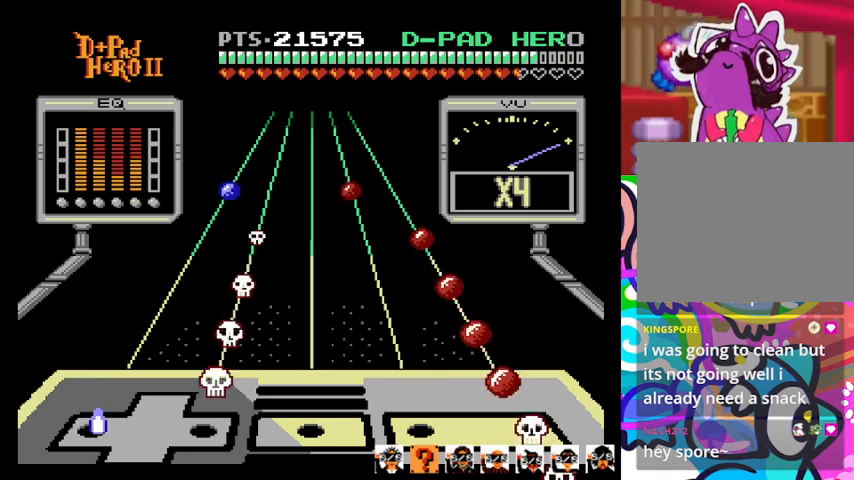
{"buttons": [], "events": [[300, "CROSS", "down"], [467, "CROSS", "up"]]}
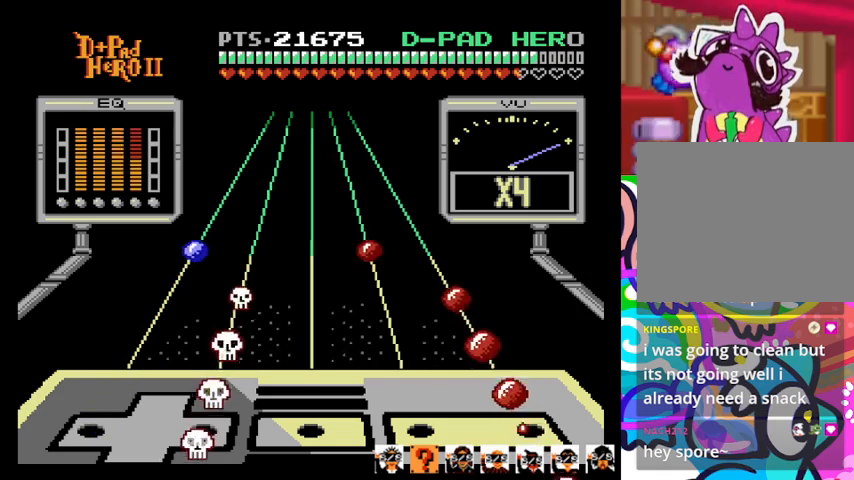
{"buttons": [], "events": [[200, "CROSS", "down"], [300, "CROSS", "up"]]}
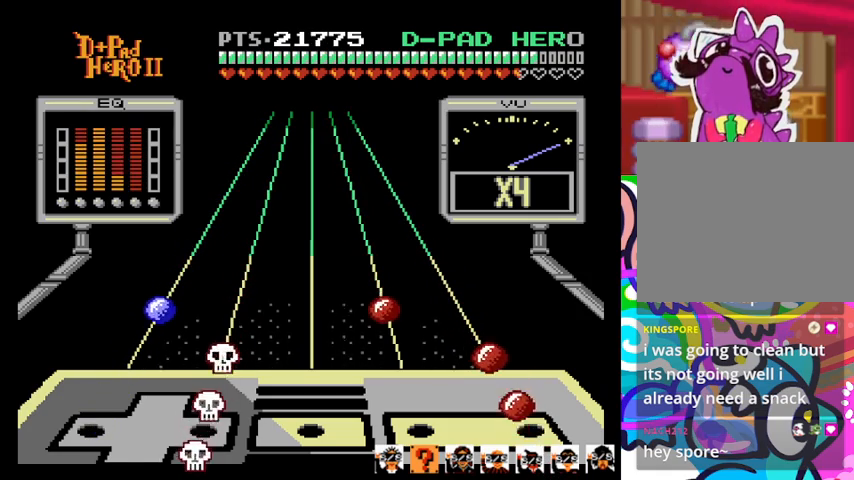
{"buttons": ["CROSS"], "events": [[67, "CROSS", "down"], [233, "CROSS", "up"], [500, "CROSS", "down"]]}
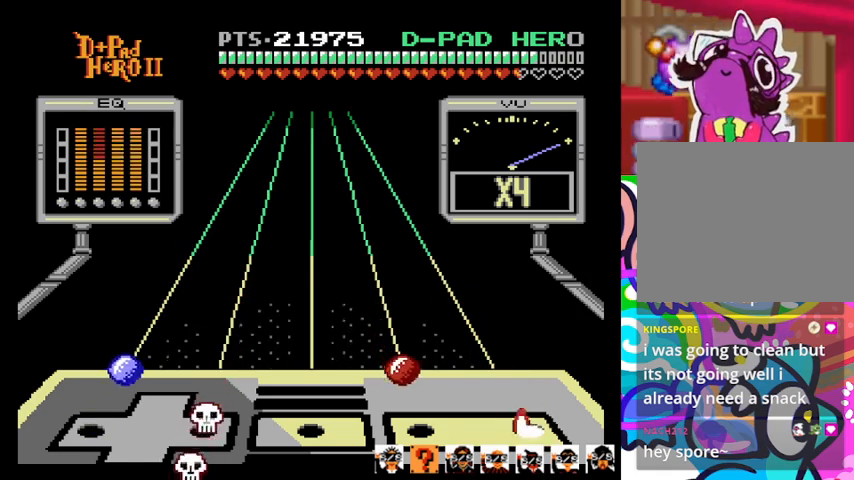
{"buttons": ["SQUARE", "DPAD_LEFT"], "events": [[133, "CROSS", "up"], [367, "SQUARE", "down"], [400, "DPAD_LEFT", "down"]]}
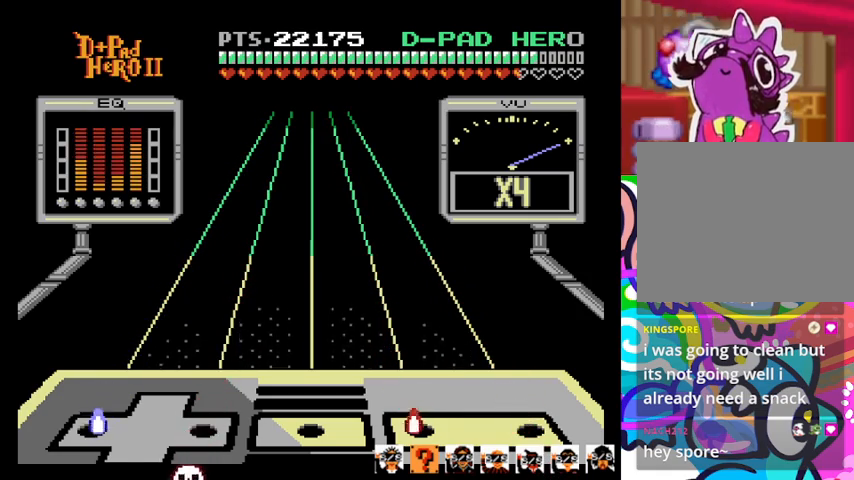
{"buttons": [], "events": [[33, "DPAD_LEFT", "up"], [33, "SQUARE", "up"]]}
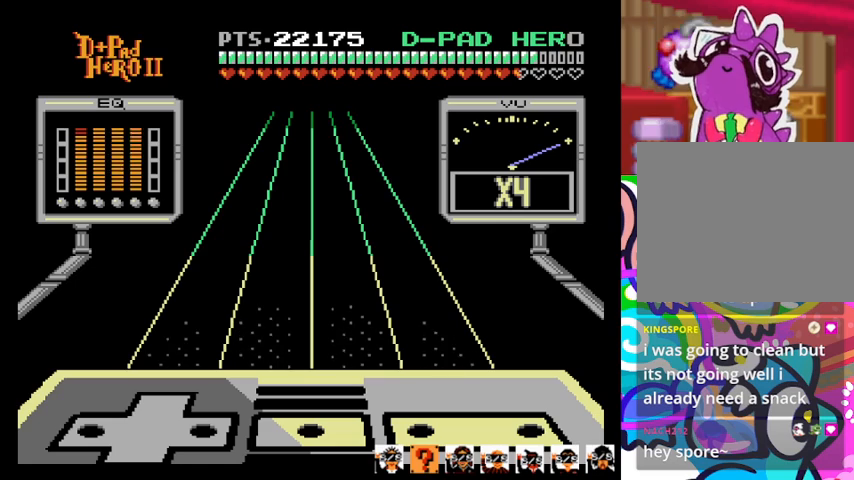
{"buttons": [], "events": []}
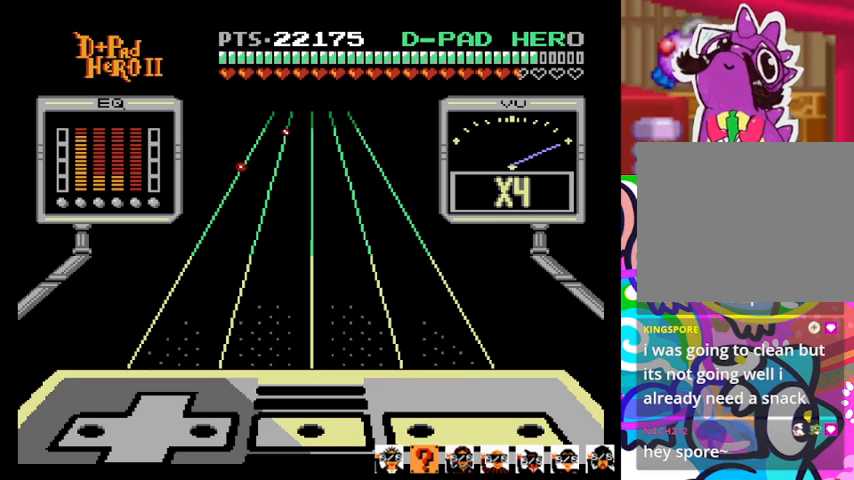
{"buttons": [], "events": []}
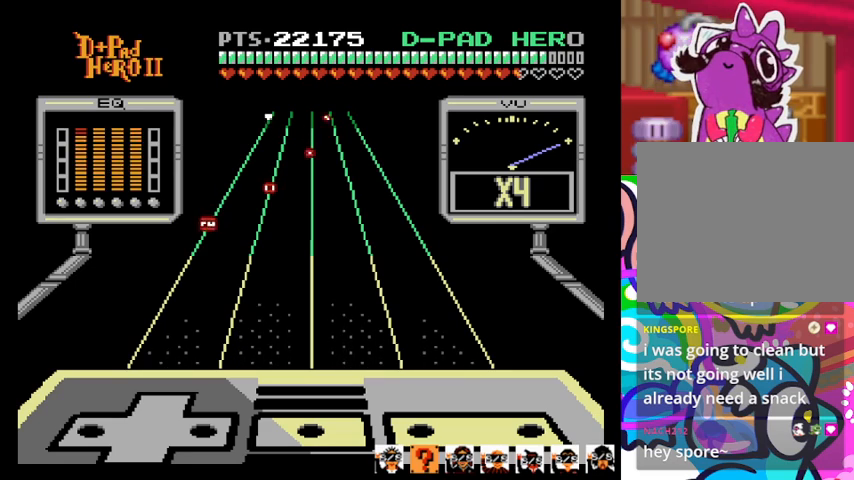
{"buttons": [], "events": []}
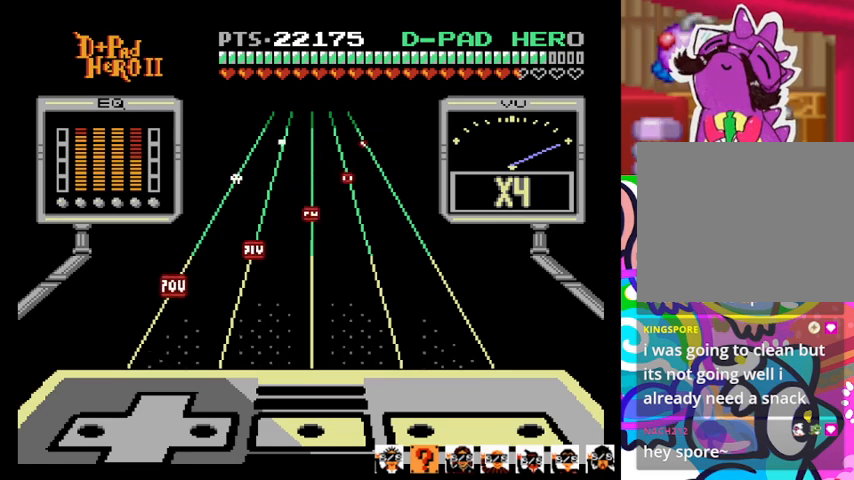
{"buttons": [], "events": []}
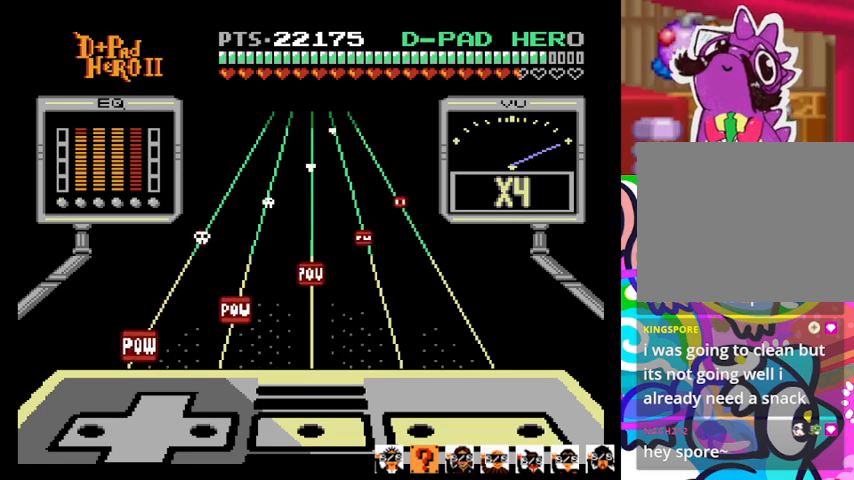
{"buttons": [], "events": []}
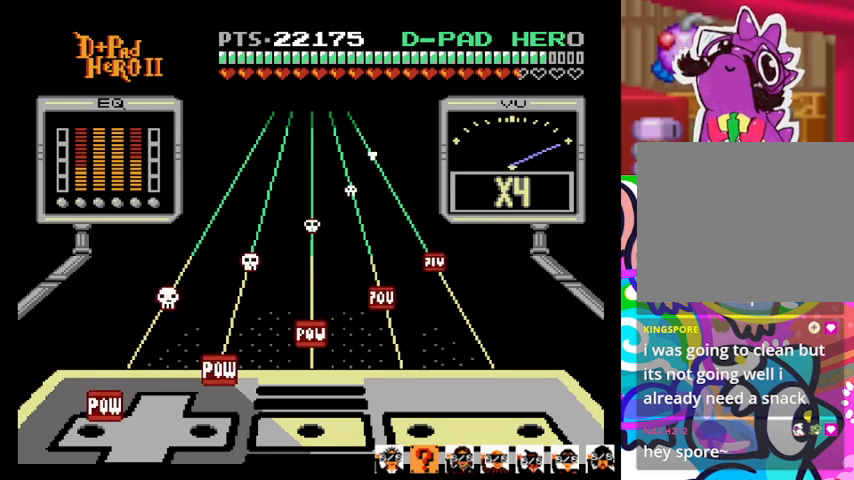
{"buttons": [], "events": [[167, "DPAD_LEFT", "down"], [267, "DPAD_LEFT", "up"]]}
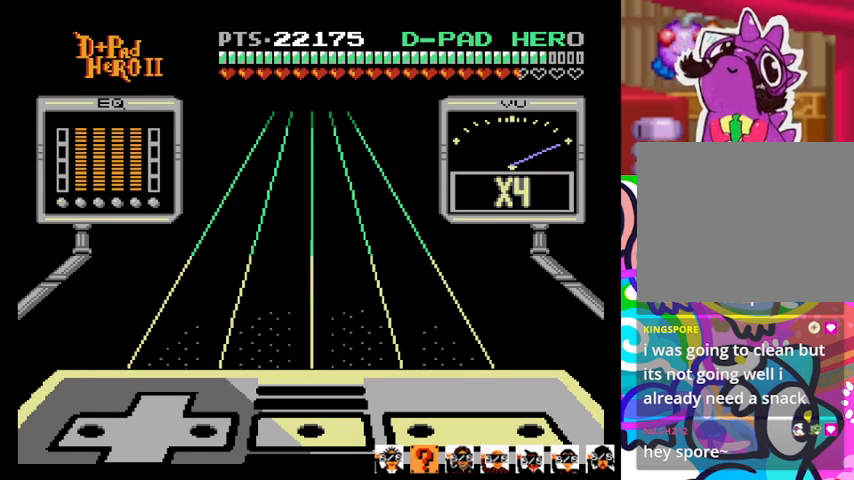
{"buttons": [], "events": []}
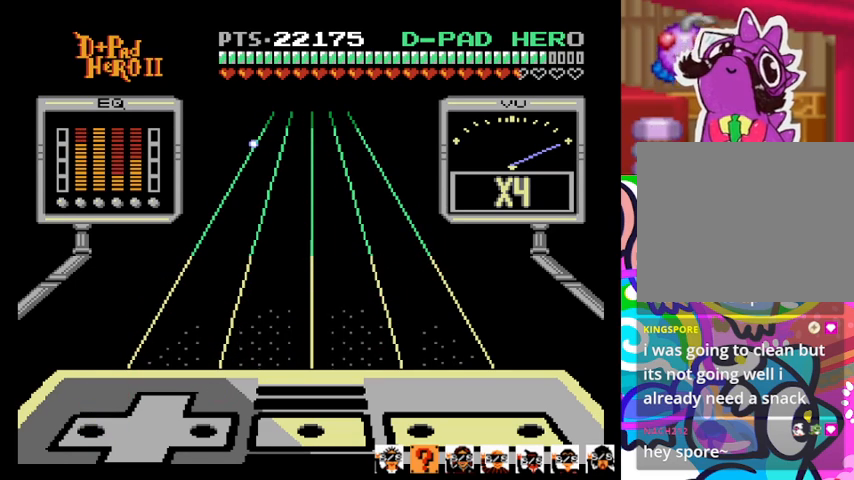
{"buttons": [], "events": []}
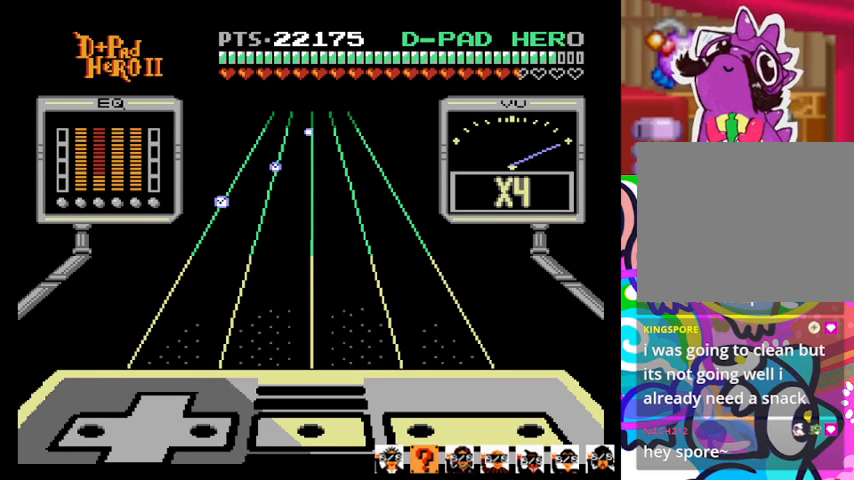
{"buttons": [], "events": []}
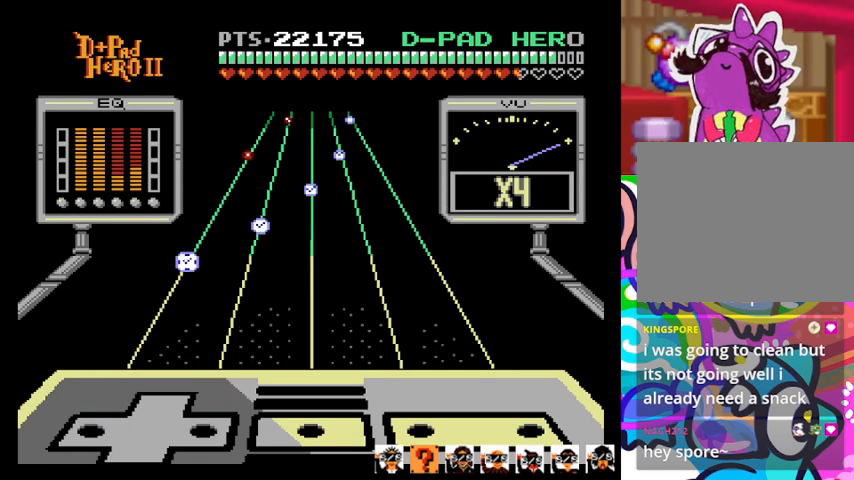
{"buttons": [], "events": []}
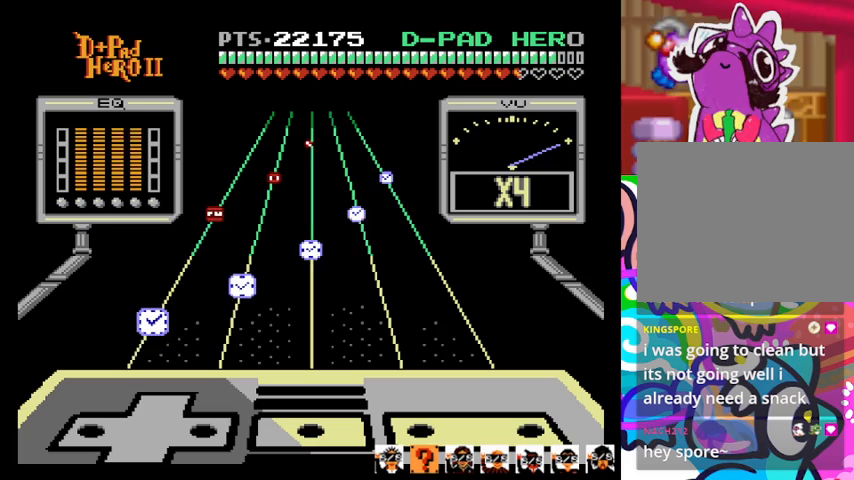
{"buttons": [], "events": []}
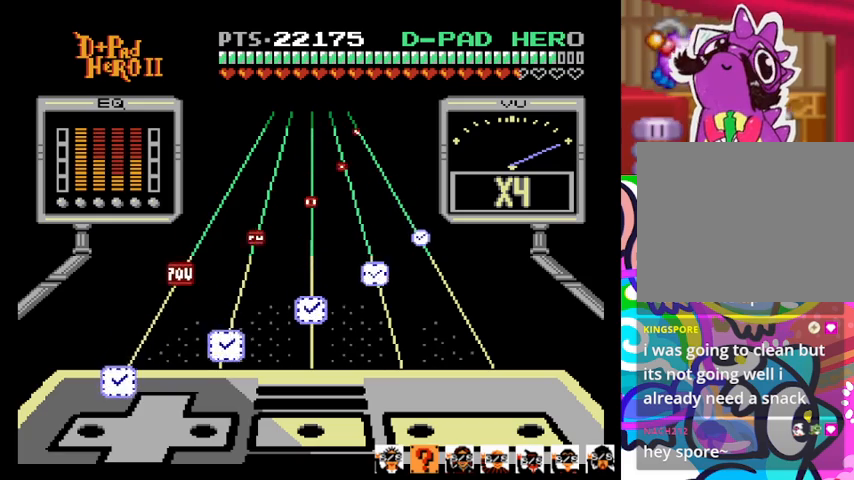
{"buttons": [], "events": []}
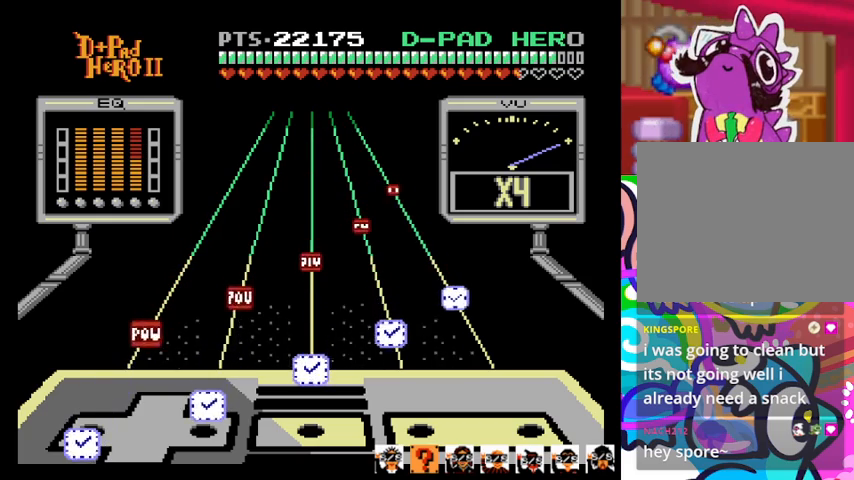
{"buttons": [], "events": []}
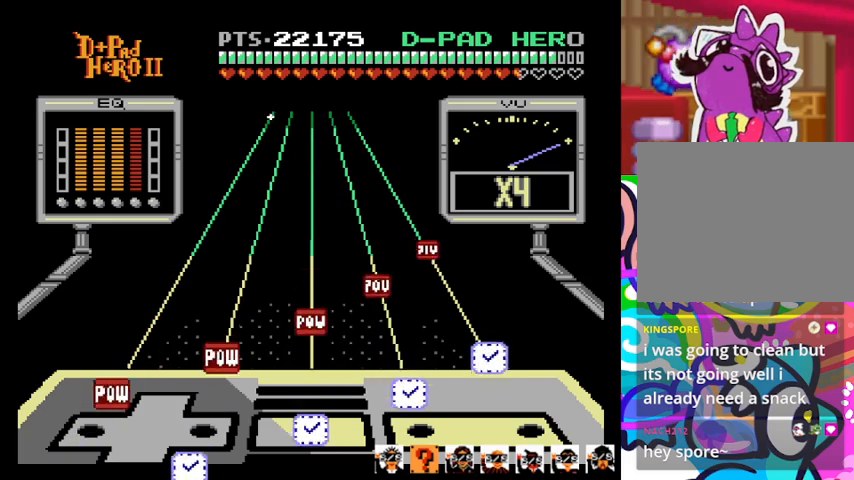
{"buttons": [], "events": [[367, "DPAD_LEFT", "down"], [467, "DPAD_LEFT", "up"]]}
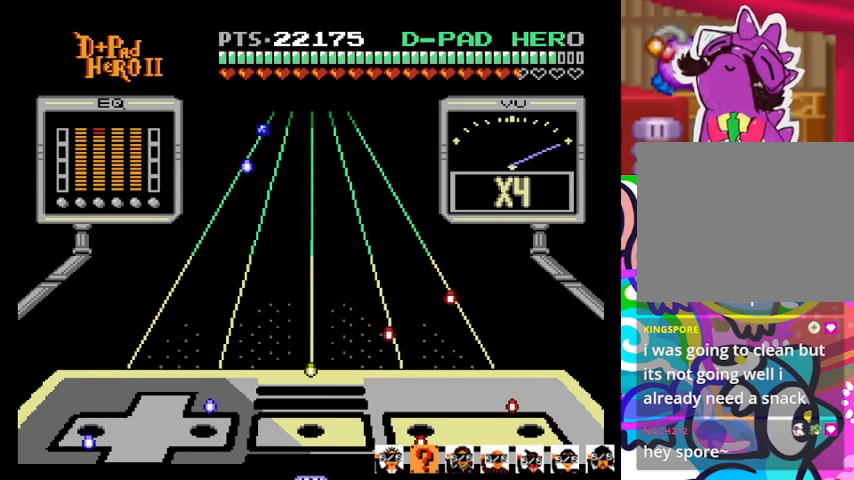
{"buttons": [], "events": []}
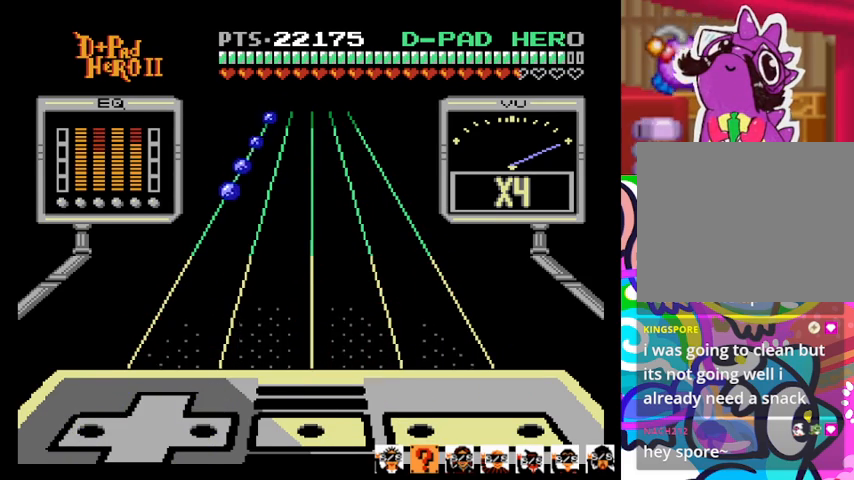
{"buttons": [], "events": []}
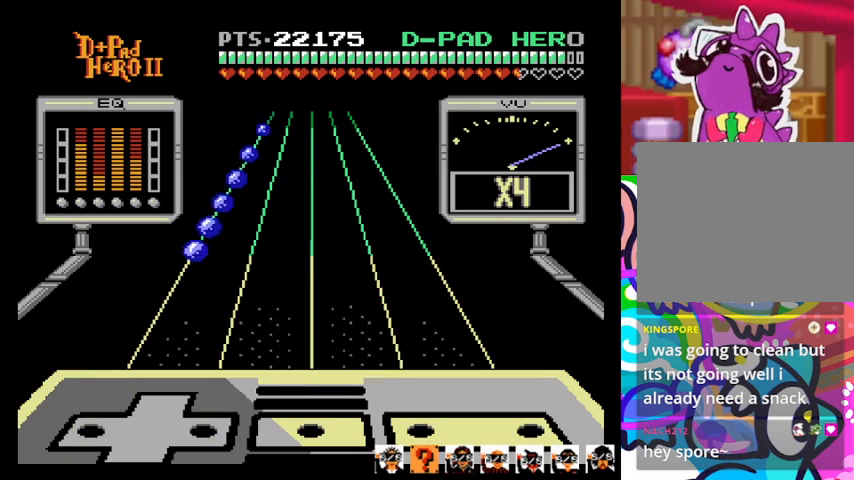
{"buttons": [], "events": []}